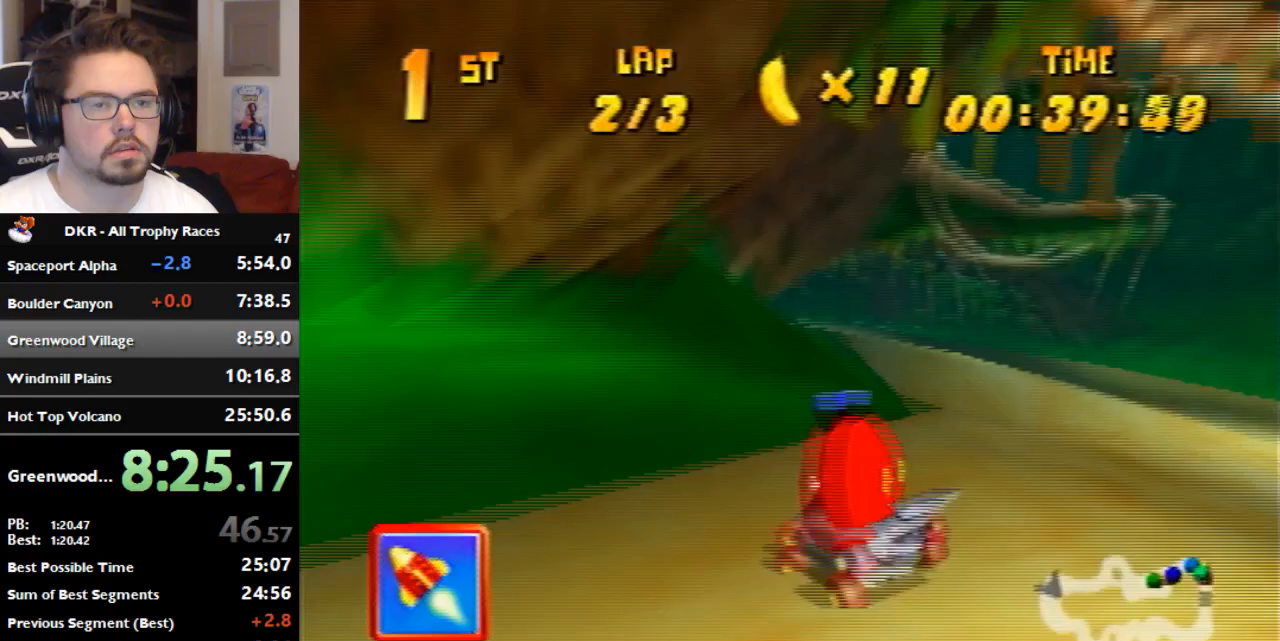
Gameplay with a controller (Nintendo layout); each line is a JSON object with the inputs held at the frame after it. "events" lists button and stick changes between this image and that frame as [ms after this image, input, new state], when the widget could be followed in between. Not read: B L3 R3 Z.
{"buttons": ["A", "R1"], "left_stick": "center", "events": [[133, "A", "up"], [267, "A", "down"], [400, "A", "up"], [467, "A", "down"], [500, "left_stick", "center"]]}
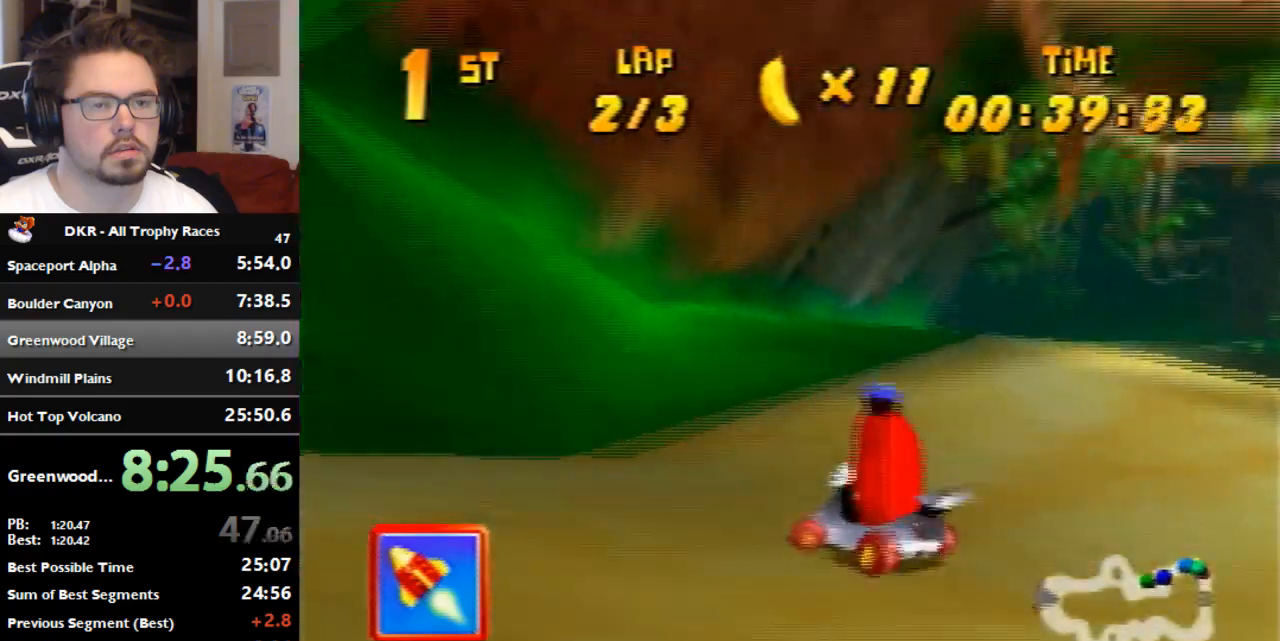
{"buttons": ["A", "R1"], "left_stick": "right", "events": [[133, "A", "up"], [167, "left_stick", "right"], [200, "A", "down"], [267, "A", "up"], [333, "A", "down"]]}
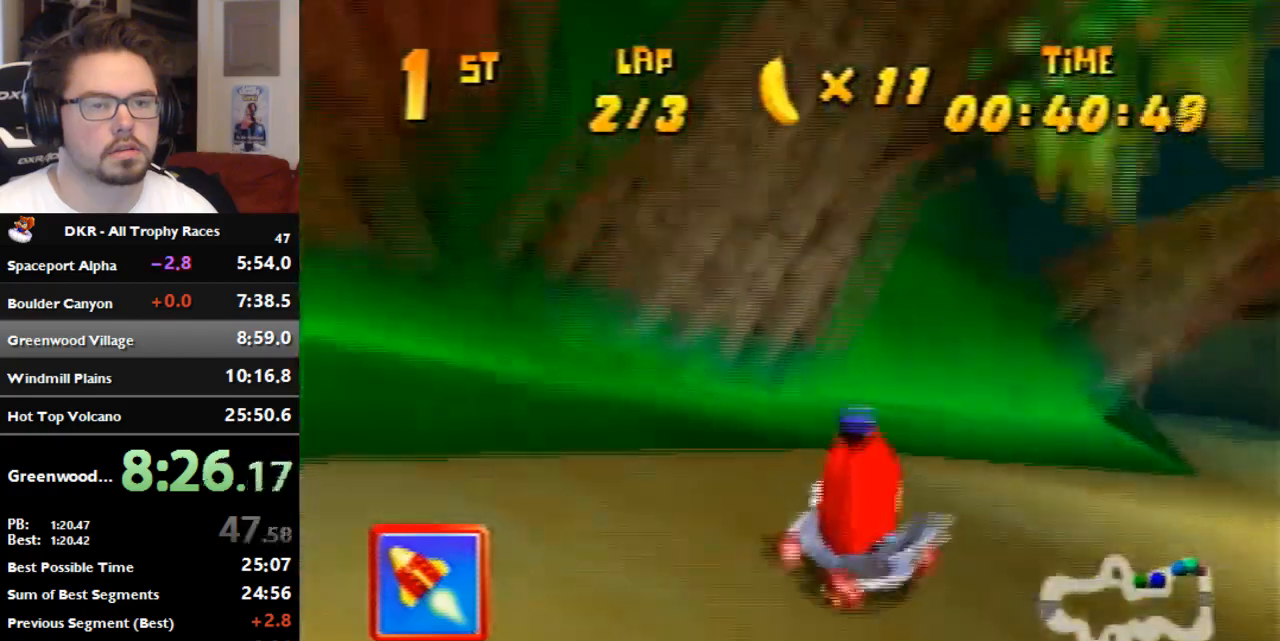
{"buttons": ["R1"], "left_stick": "right", "events": [[67, "A", "up"], [133, "A", "down"], [200, "A", "up"], [267, "A", "down"], [333, "A", "up"], [400, "A", "down"], [467, "A", "up"]]}
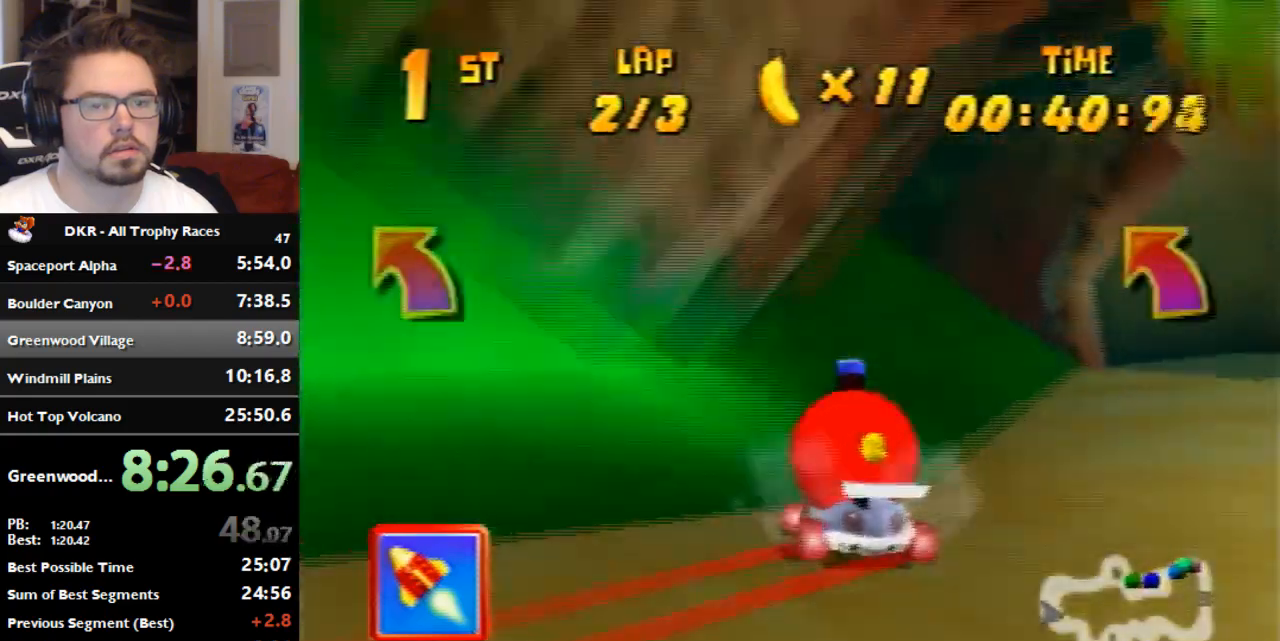
{"buttons": ["R1"], "left_stick": "right", "events": [[33, "A", "down"], [233, "A", "up"], [300, "A", "down"], [367, "A", "up"], [433, "A", "down"], [500, "A", "up"]]}
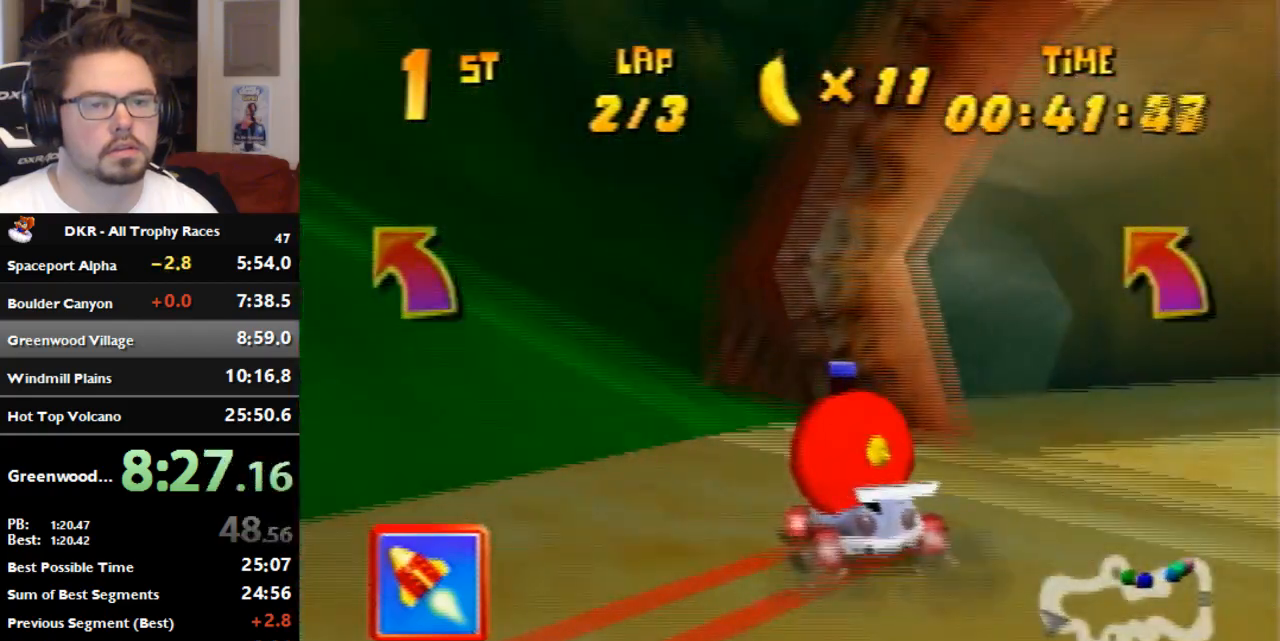
{"buttons": ["R1"], "left_stick": "right", "events": [[67, "A", "down"], [200, "A", "up"], [200, "R1", "up"], [467, "R1", "down"]]}
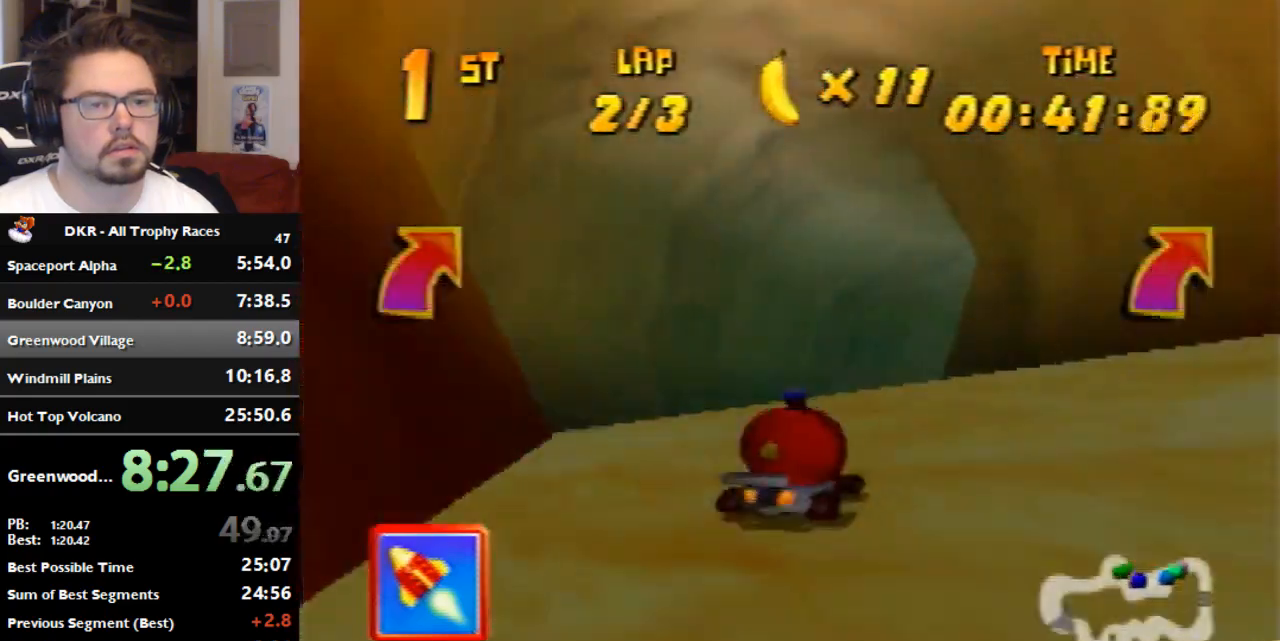
{"buttons": ["A"], "left_stick": "right", "events": [[200, "A", "down"], [200, "R1", "up"], [300, "A", "up"], [367, "A", "down"]]}
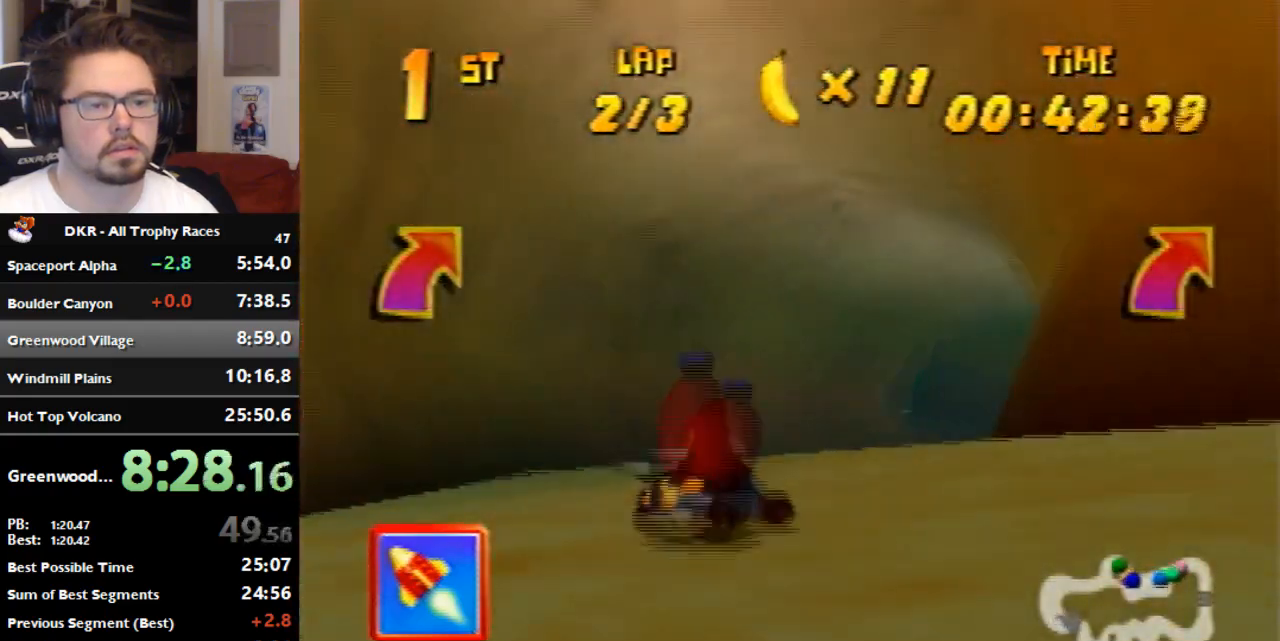
{"buttons": ["A", "R1"], "left_stick": "left", "events": [[100, "A", "up"], [333, "A", "down"], [400, "A", "up"], [400, "left_stick", "left"], [467, "A", "down"], [467, "R1", "down"]]}
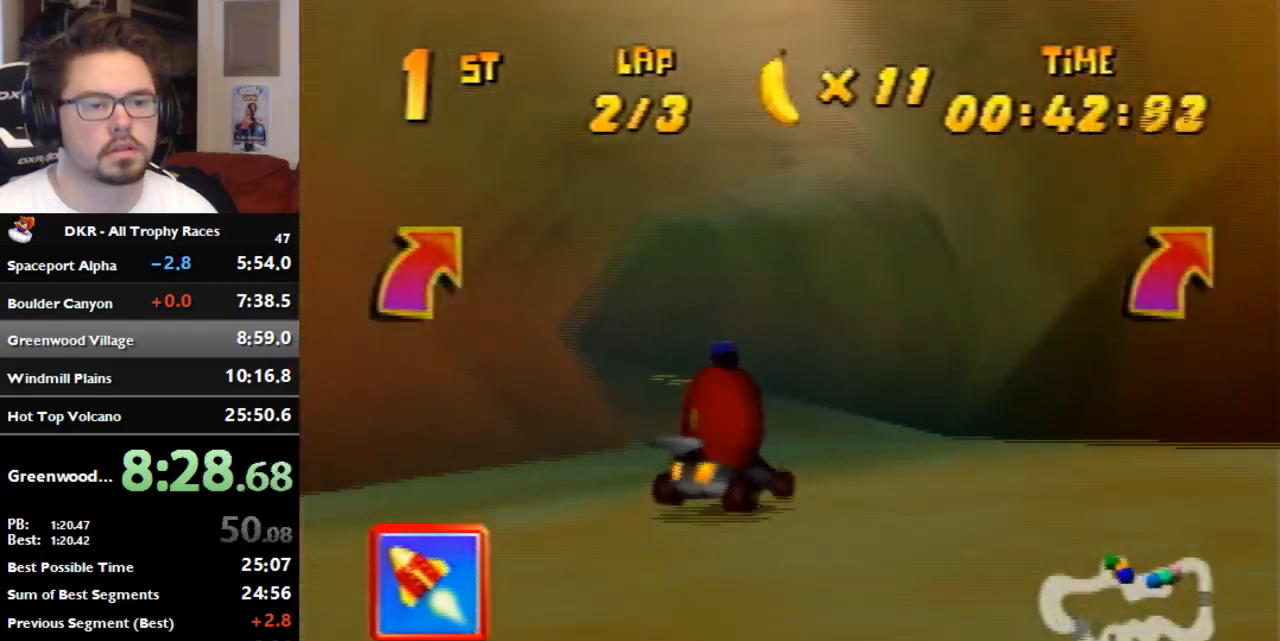
{"buttons": ["A", "R1"], "left_stick": "left", "events": [[33, "A", "up"], [133, "A", "down"], [200, "A", "up"], [333, "A", "down"], [400, "A", "up"], [467, "A", "down"]]}
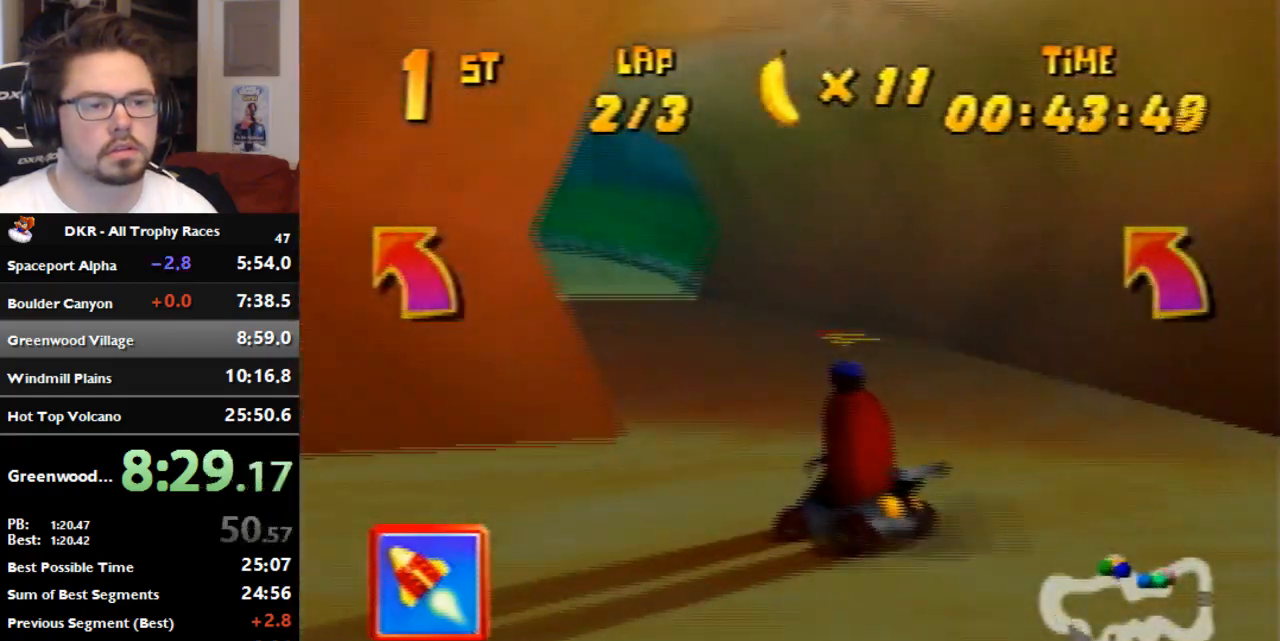
{"buttons": ["R1"], "left_stick": "left", "events": [[33, "A", "up"], [200, "A", "down"], [400, "A", "up"]]}
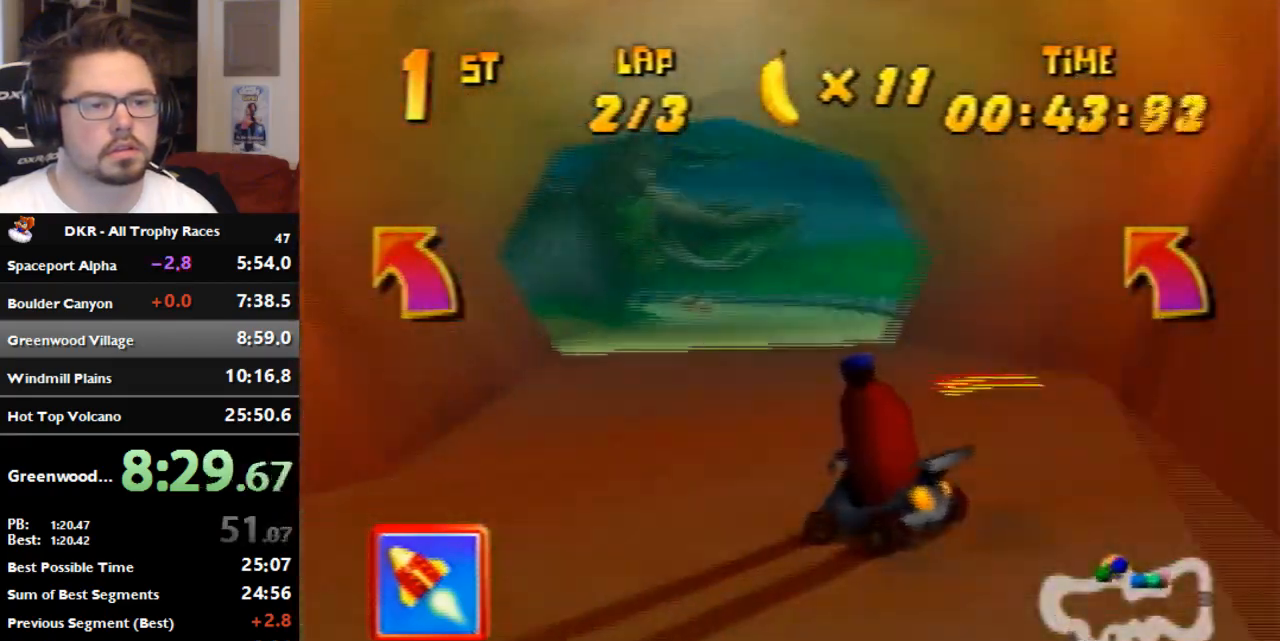
{"buttons": [], "left_stick": "left", "events": [[100, "left_stick", "center"], [133, "R1", "up"], [367, "left_stick", "left"]]}
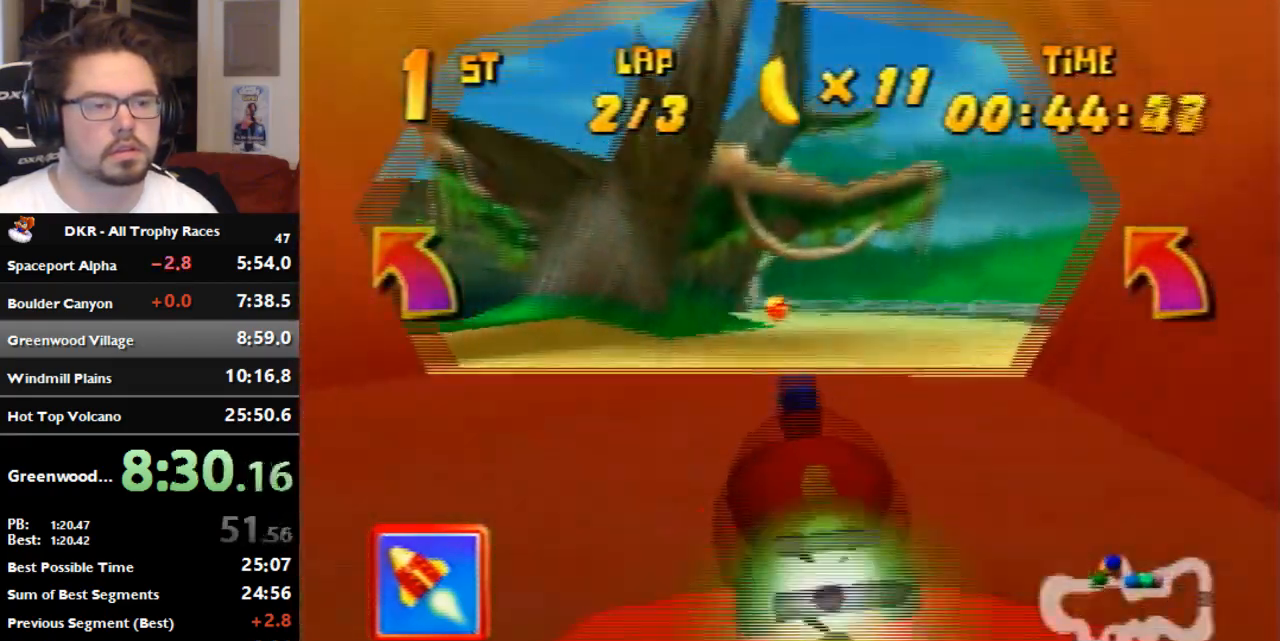
{"buttons": ["R1"], "left_stick": "left", "events": [[200, "R1", "down"]]}
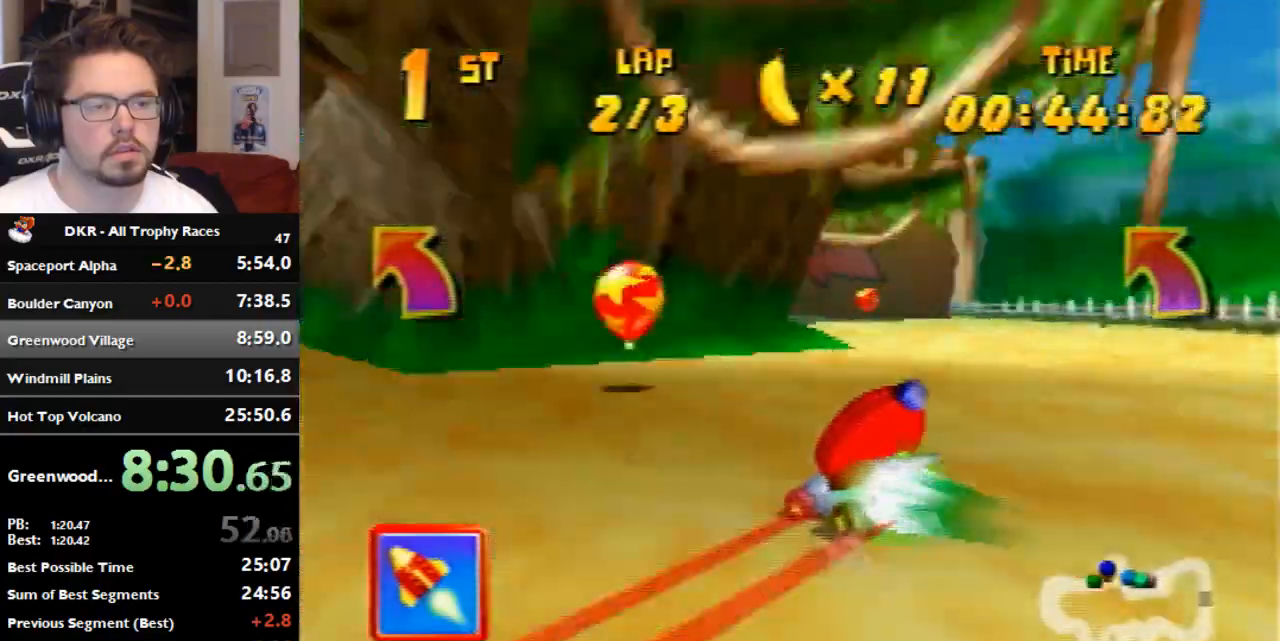
{"buttons": ["R1"], "left_stick": "right", "events": [[67, "R1", "up"], [233, "left_stick", "center"], [300, "R1", "down"], [300, "left_stick", "right"]]}
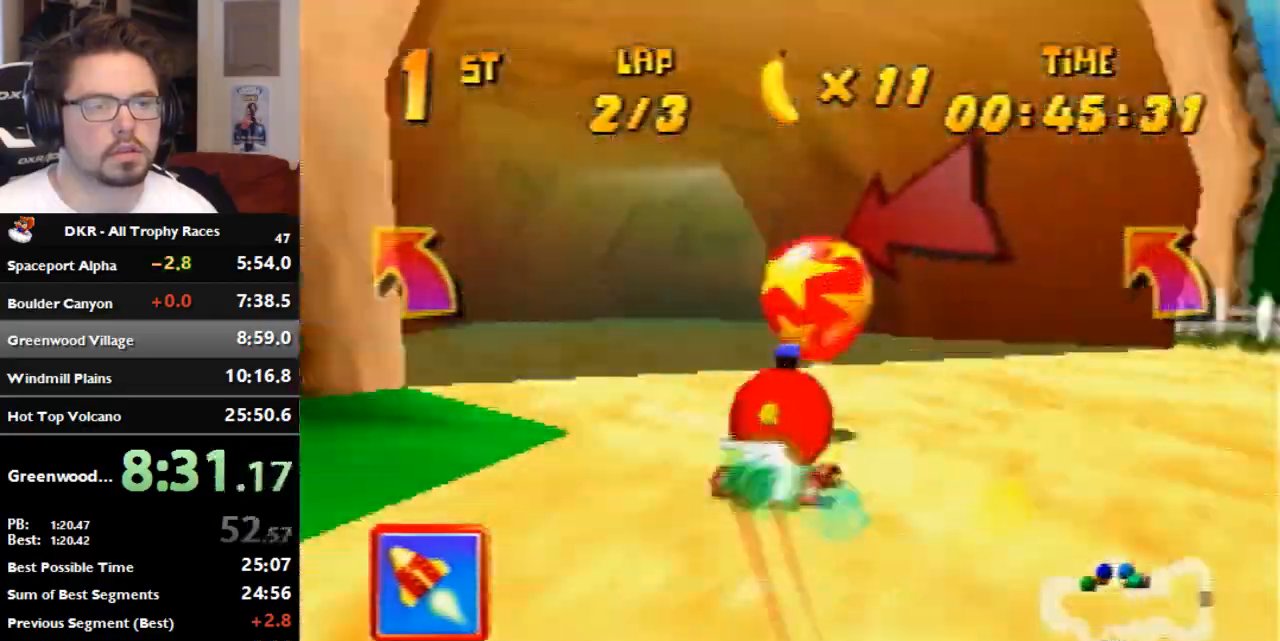
{"buttons": ["R1"], "left_stick": "right", "events": [[100, "A", "down"], [400, "A", "up"]]}